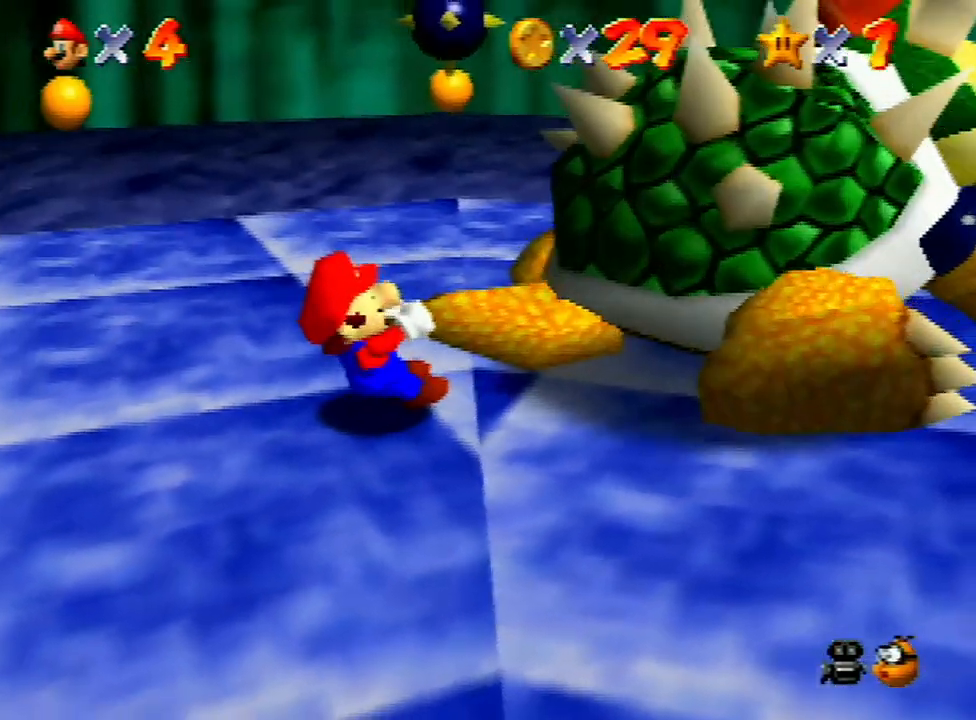
Gameplay with a controller (Nintendo layout); each line is a JSON object with the inputs held at the frame after it. "events" lists button and stick changes between this image and that frame as [ms after this image, input, new state], when the widget could be followed in between. Not read: L3 R3.
{"buttons": [], "left_stick": "up-left", "events": [[67, "left_stick", "down-left"], [167, "left_stick", "up-left"], [233, "left_stick", "up-right"], [300, "left_stick", "down-right"], [367, "left_stick", "down-left"], [433, "left_stick", "up-left"]]}
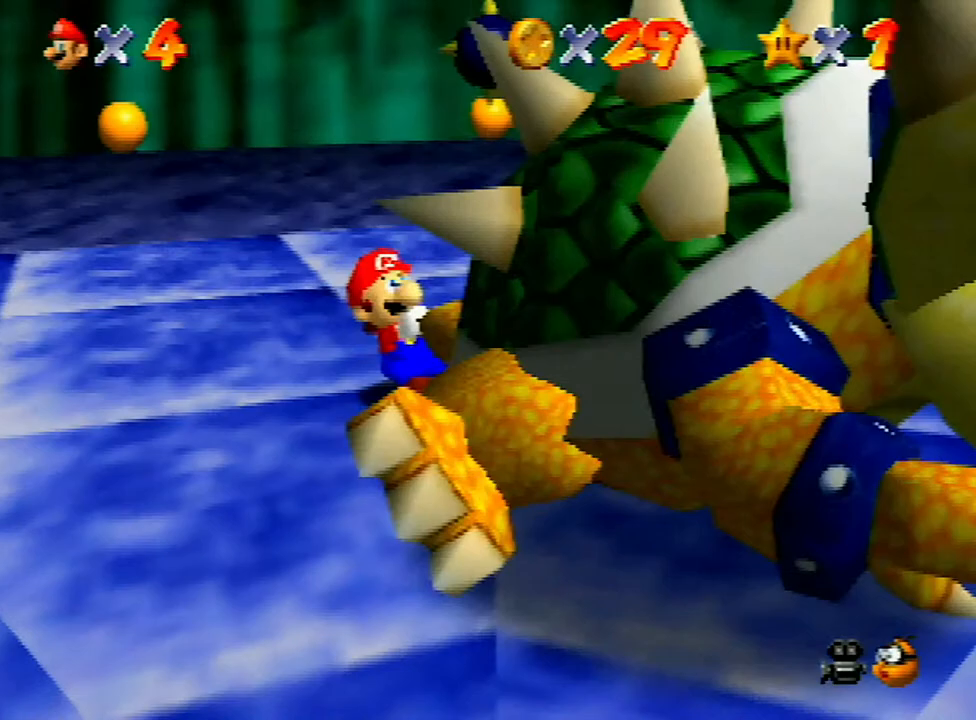
{"buttons": [], "left_stick": "down-left", "events": [[33, "left_stick", "up-right"], [133, "left_stick", "down-right"], [233, "left_stick", "up-left"], [333, "left_stick", "up-right"], [400, "left_stick", "down-right"], [467, "left_stick", "down-left"]]}
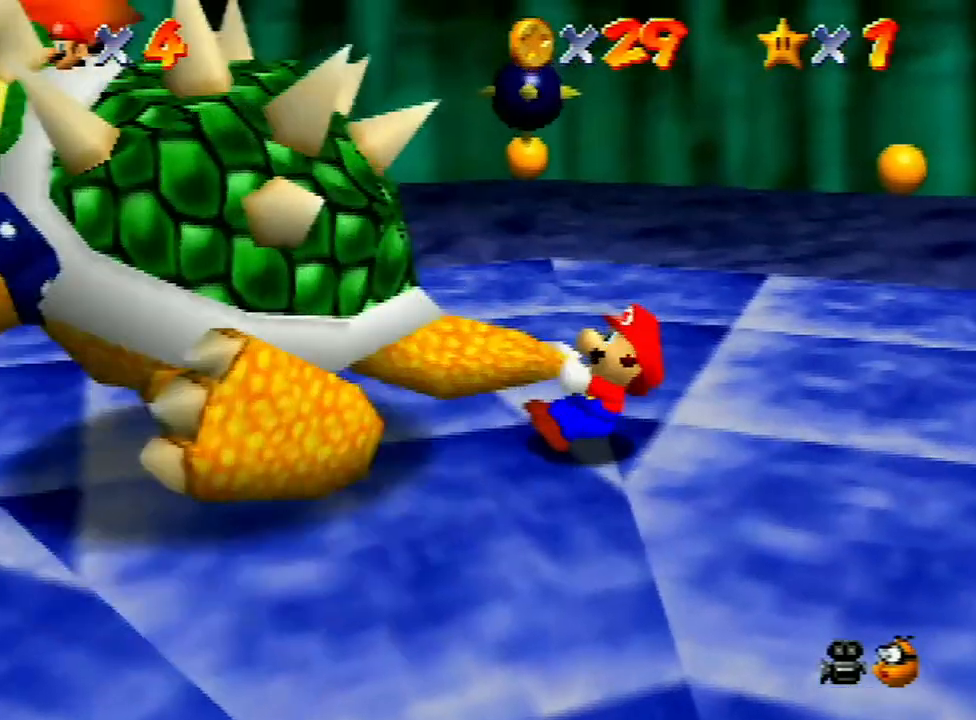
{"buttons": [], "left_stick": "down-right", "events": [[67, "left_stick", "up-left"], [167, "left_stick", "down-right"], [233, "left_stick", "down-left"], [367, "left_stick", "up-left"], [433, "left_stick", "up-right"], [500, "left_stick", "down-right"]]}
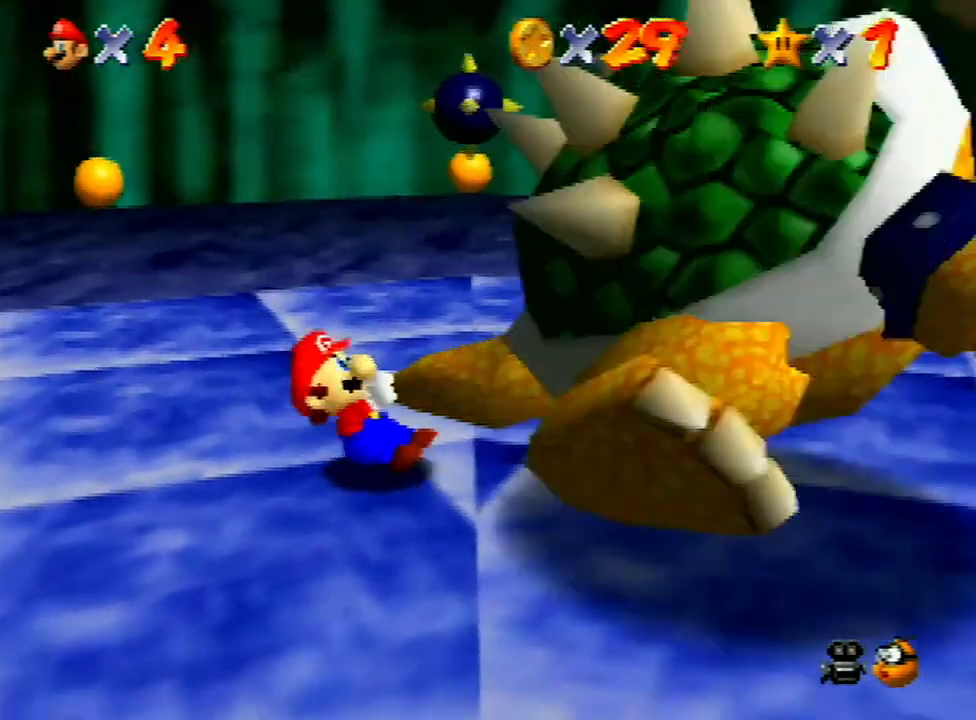
{"buttons": ["B"], "left_stick": "up", "events": [[67, "left_stick", "down-left"], [200, "left_stick", "up-right"], [333, "left_stick", "down"], [433, "left_stick", "left"], [500, "B", "down"], [500, "left_stick", "up"]]}
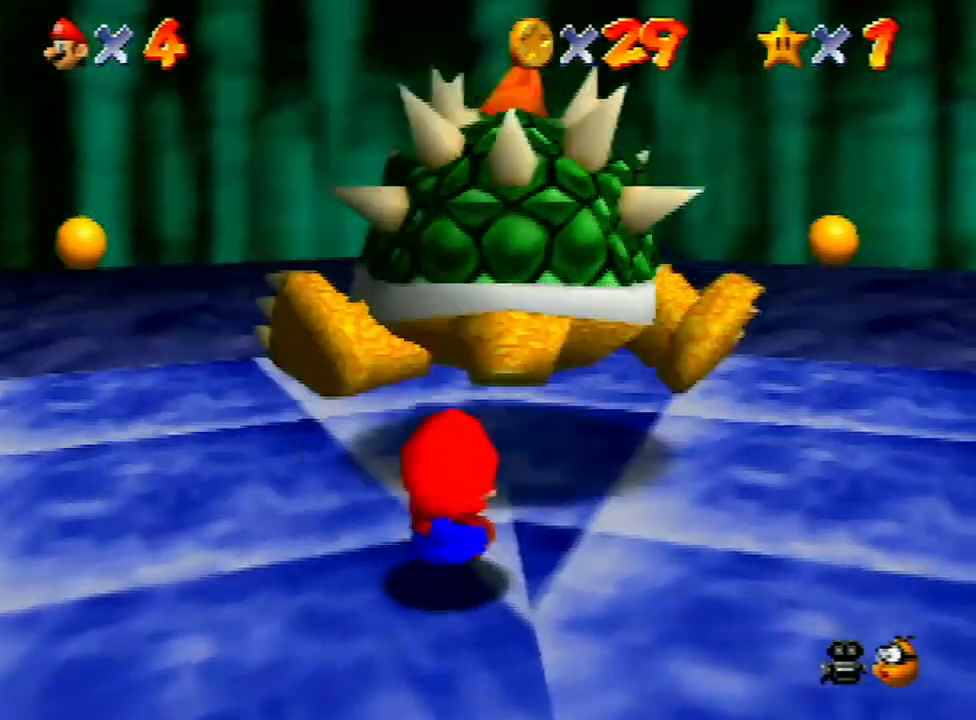
{"buttons": [], "left_stick": "center", "events": [[33, "left_stick", "center"], [67, "B", "up"], [367, "C_RIGHT", "down"], [400, "C_DOWN", "down"], [433, "C_DOWN", "up"], [467, "C_RIGHT", "up"]]}
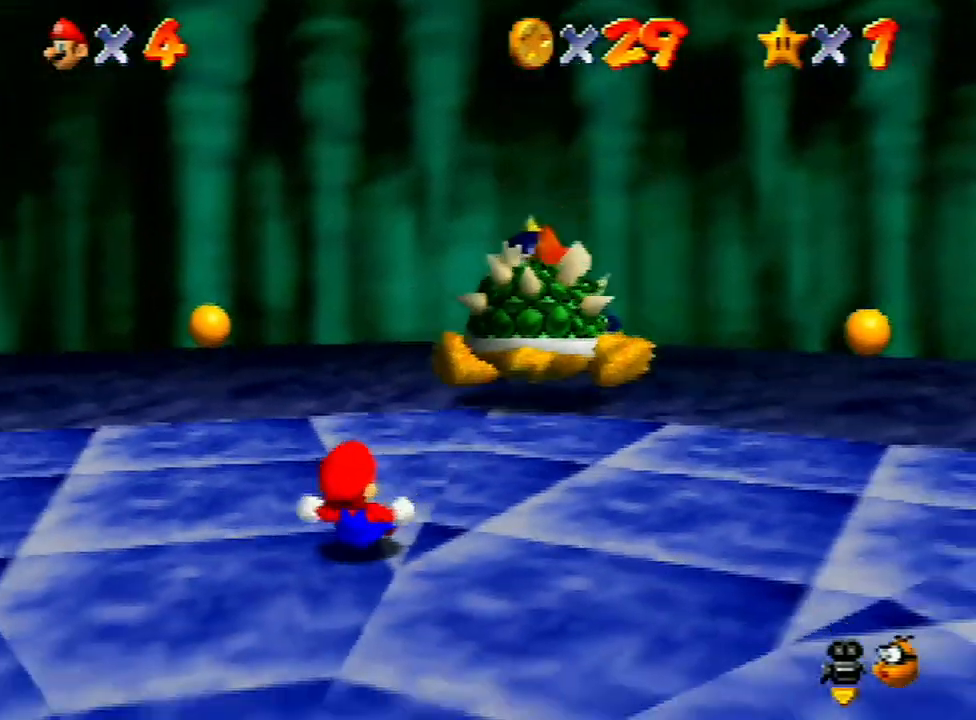
{"buttons": [], "left_stick": "center", "events": [[33, "C_RIGHT", "down"], [133, "C_RIGHT", "up"], [200, "C_RIGHT", "down"], [333, "C_RIGHT", "up"], [400, "C_DOWN", "down"], [500, "C_DOWN", "up"]]}
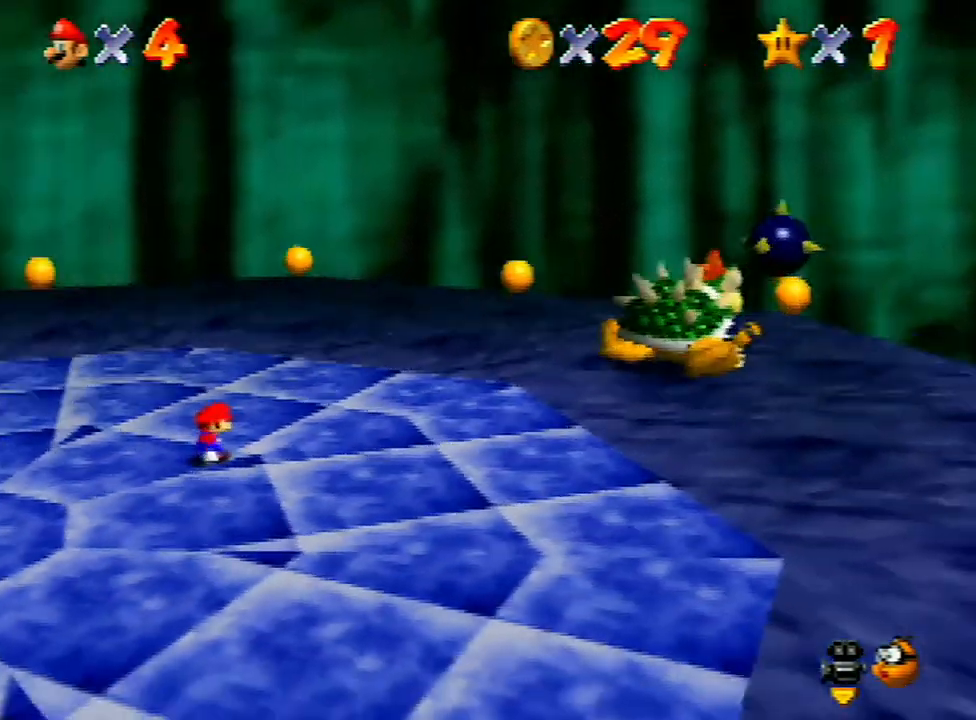
{"buttons": [], "left_stick": "center", "events": []}
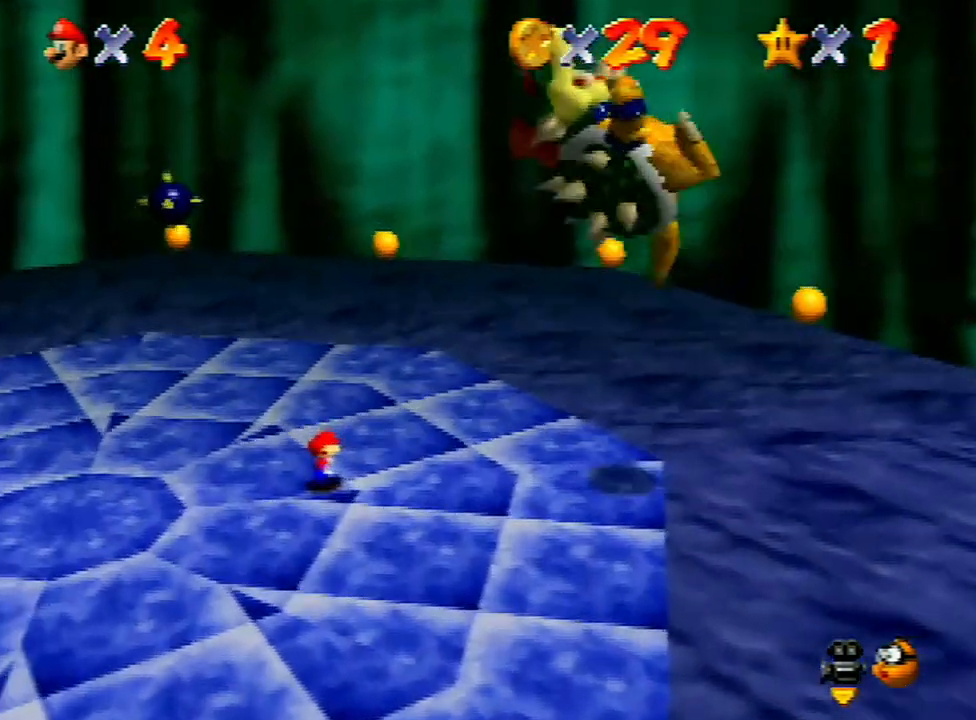
{"buttons": [], "left_stick": "left", "events": [[167, "left_stick", "left"]]}
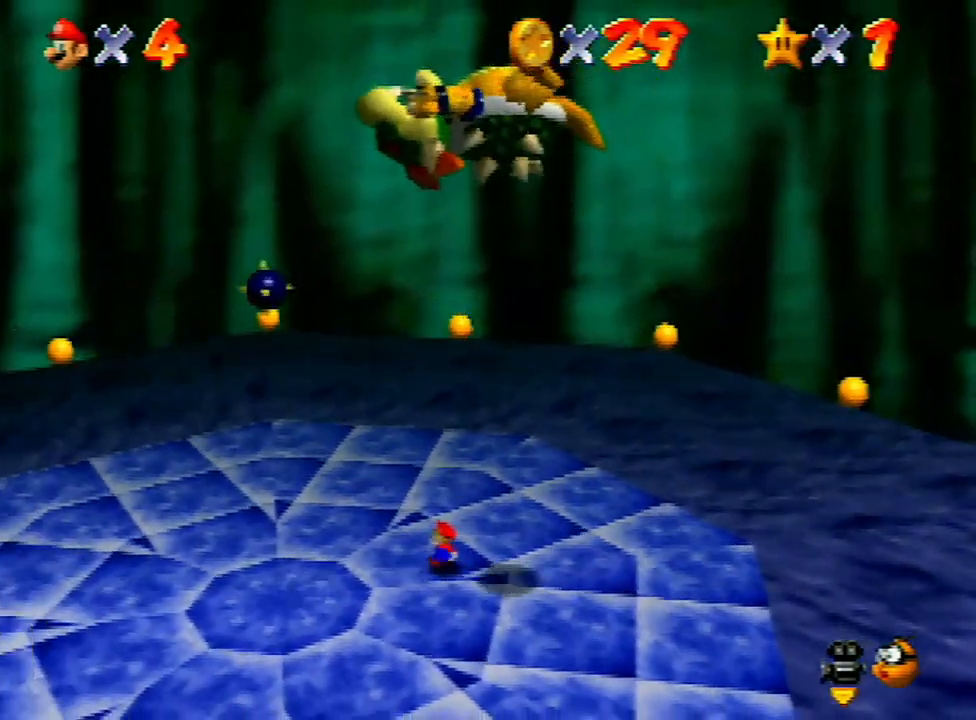
{"buttons": [], "left_stick": "down-left", "events": [[33, "left_stick", "center"], [500, "left_stick", "down-left"]]}
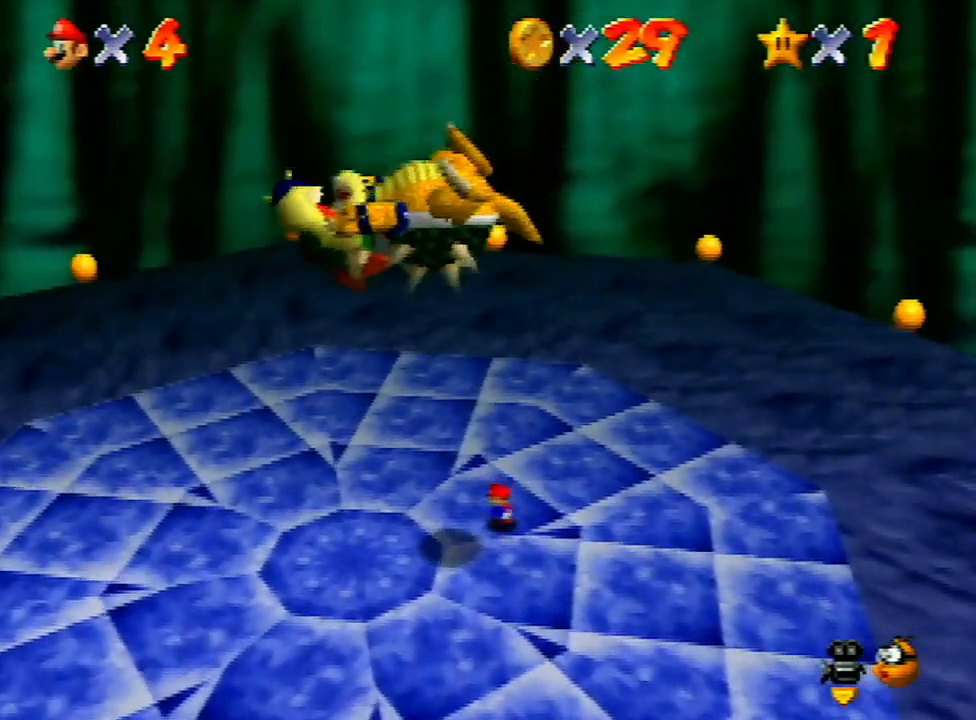
{"buttons": [], "left_stick": "down-left", "events": []}
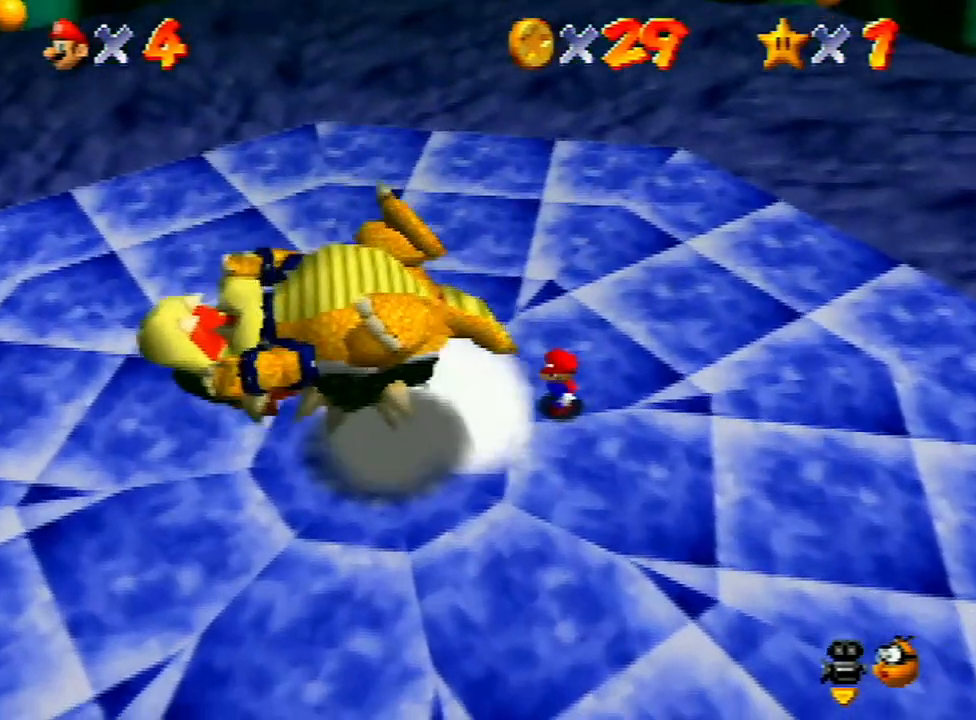
{"buttons": [], "left_stick": "down-left", "events": []}
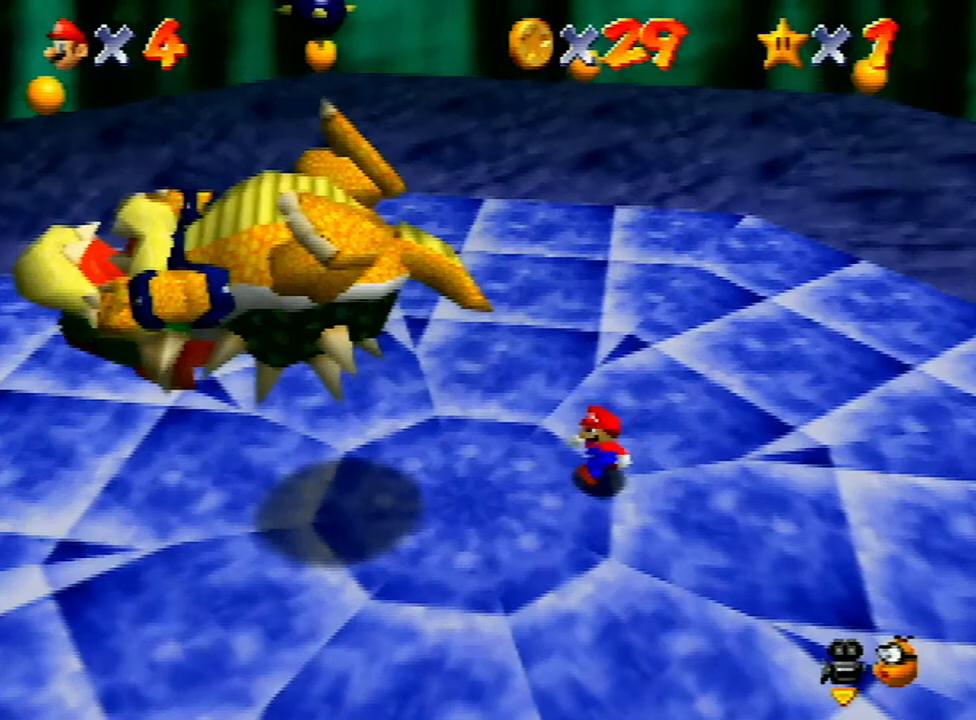
{"buttons": [], "left_stick": "down-left", "events": []}
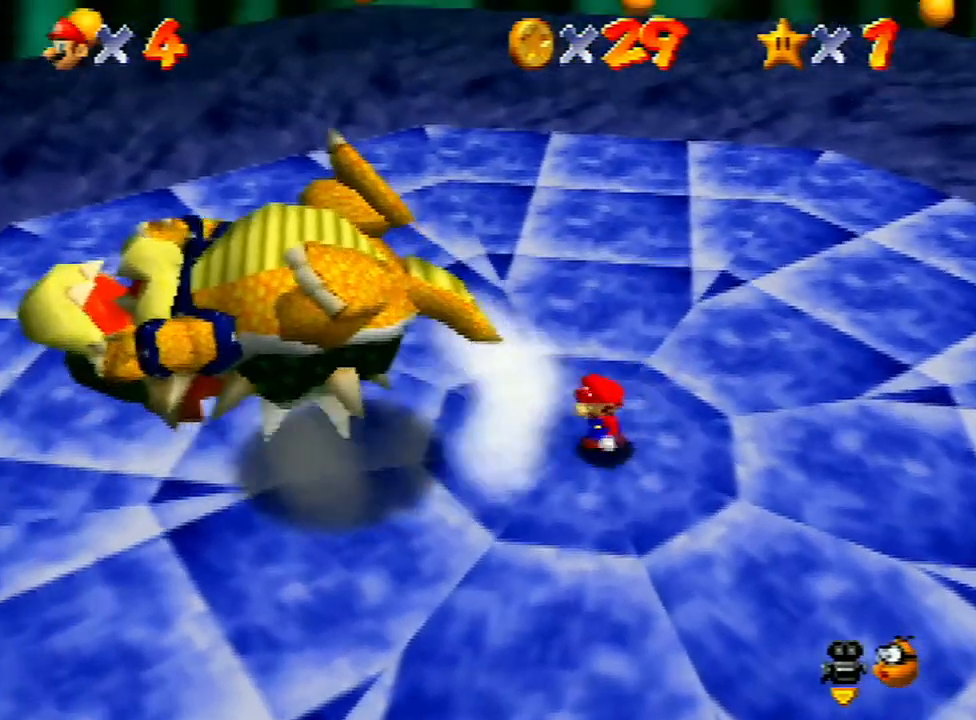
{"buttons": [], "left_stick": "center", "events": [[433, "left_stick", "right"], [500, "left_stick", "center"]]}
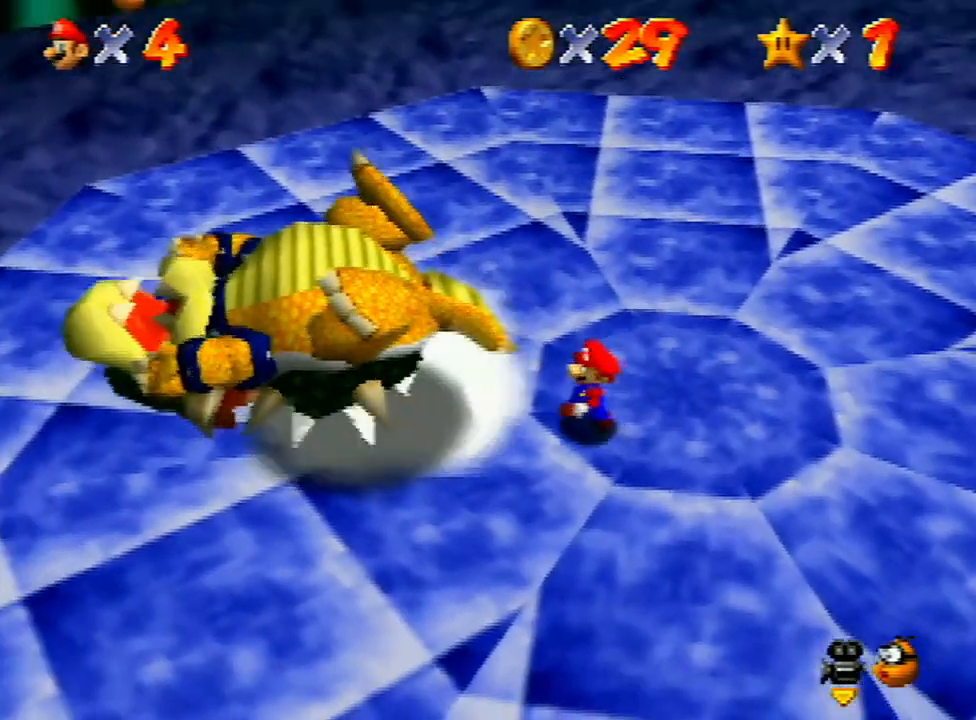
{"buttons": [], "left_stick": "left", "events": [[367, "left_stick", "left"]]}
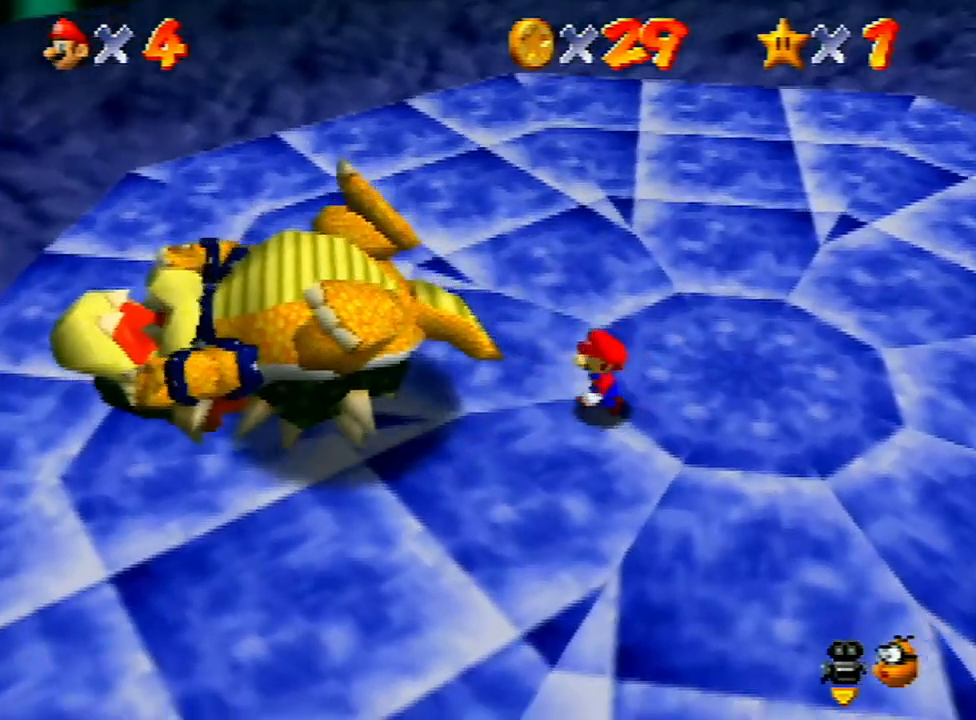
{"buttons": [], "left_stick": "center", "events": [[400, "left_stick", "center"]]}
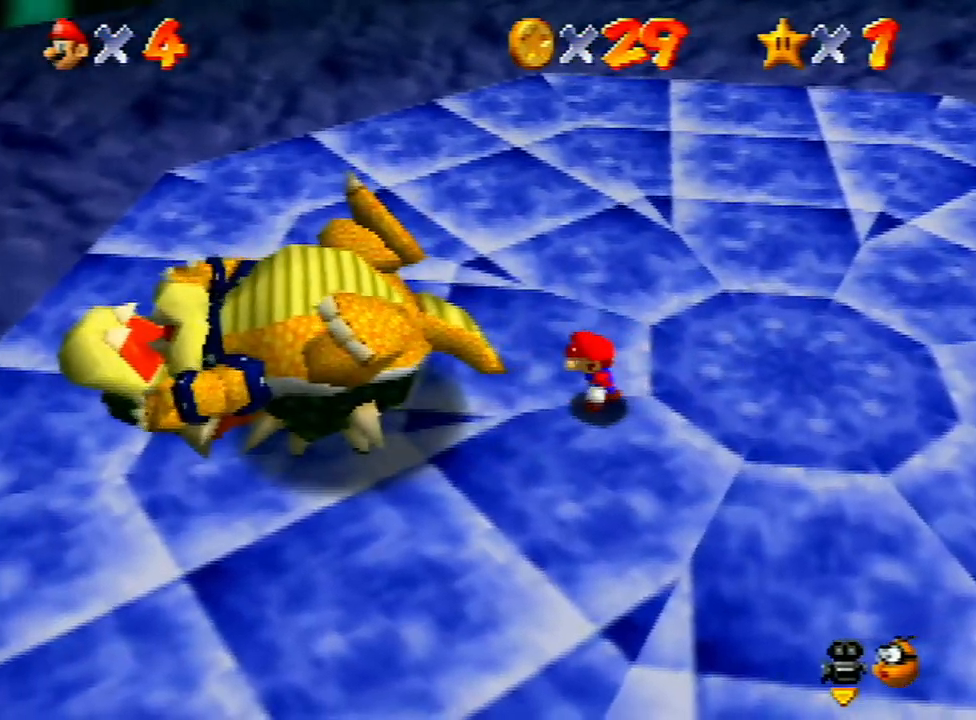
{"buttons": [], "left_stick": "center", "events": []}
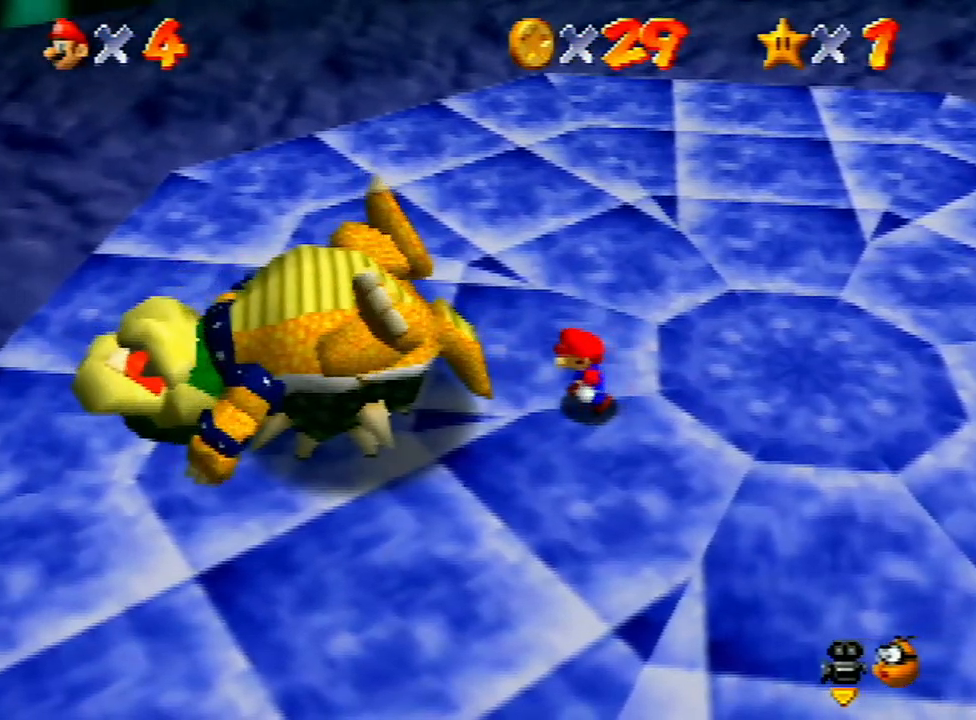
{"buttons": [], "left_stick": "center", "events": []}
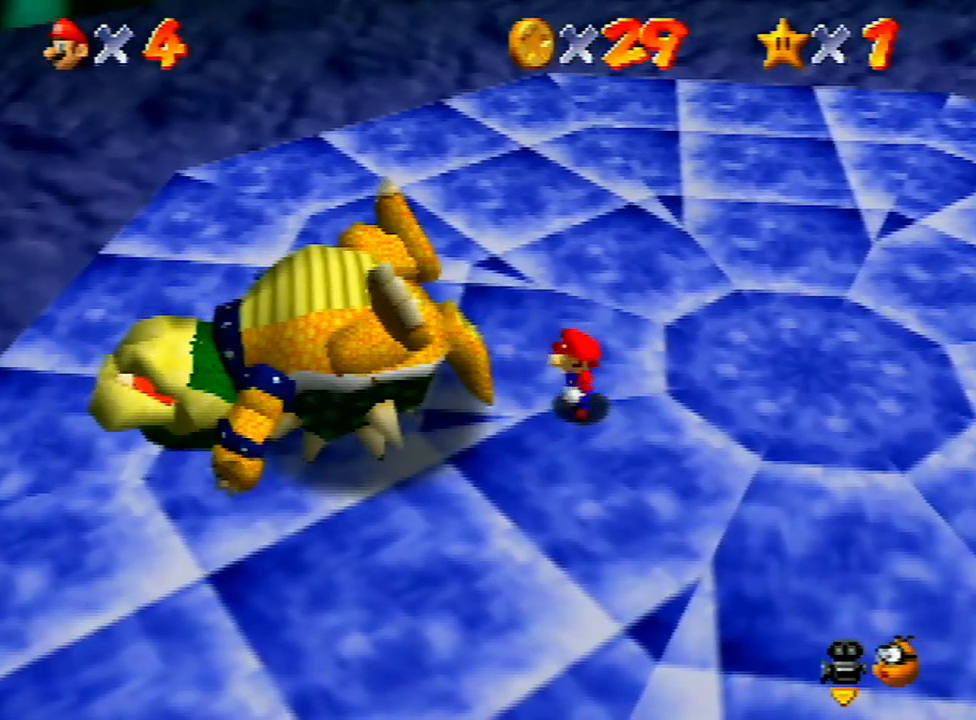
{"buttons": [], "left_stick": "center", "events": [[333, "A", "down"], [433, "A", "up"]]}
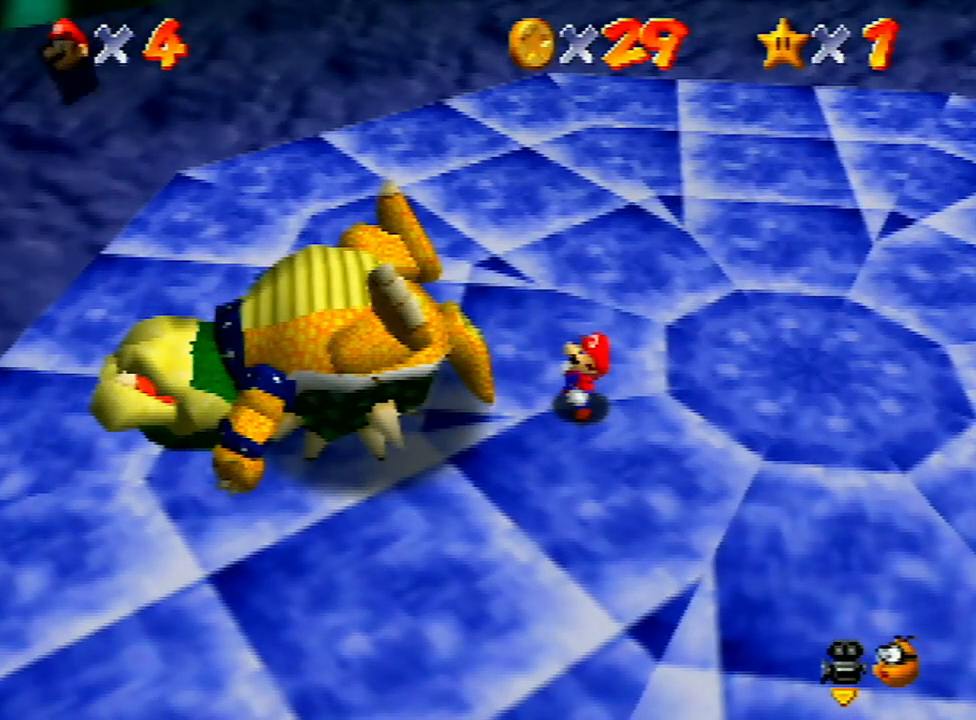
{"buttons": ["A"], "left_stick": "center", "events": [[67, "A", "down"], [67, "B", "down"], [100, "A", "up"], [100, "B", "up"], [133, "A", "down"], [167, "A", "up"], [233, "A", "down"], [233, "B", "down"], [300, "A", "up"], [300, "B", "up"], [367, "A", "down"], [367, "B", "down"], [400, "B", "up"]]}
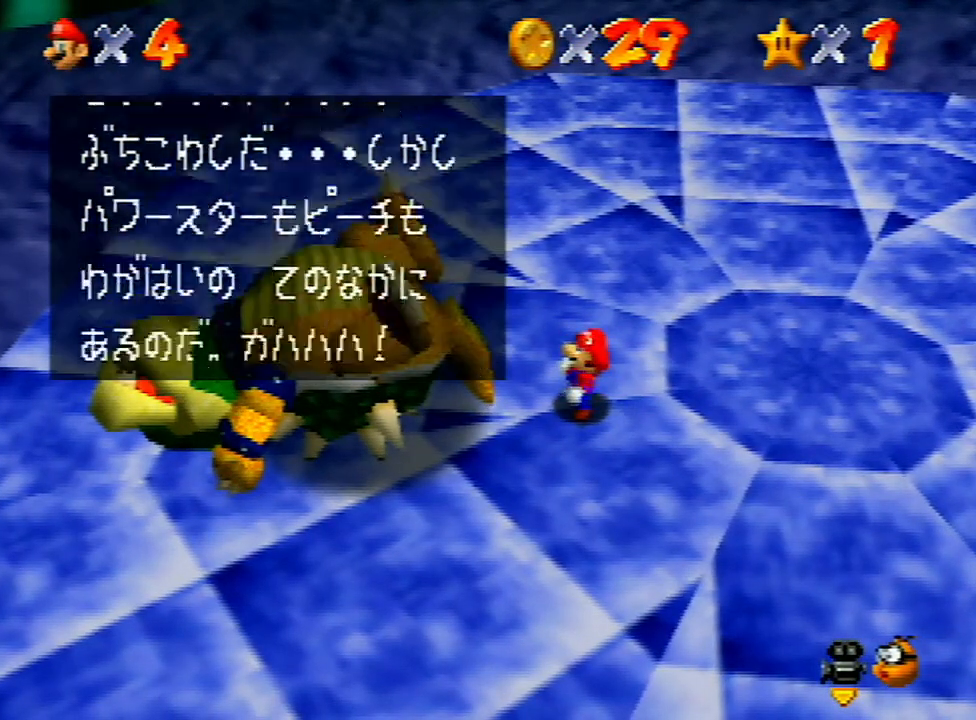
{"buttons": ["A"], "left_stick": "center", "events": [[33, "B", "down"], [67, "B", "up"], [100, "A", "up"], [133, "A", "down"], [233, "A", "up"], [267, "A", "down"], [267, "B", "down"], [300, "B", "up"], [333, "A", "up"], [367, "A", "down"]]}
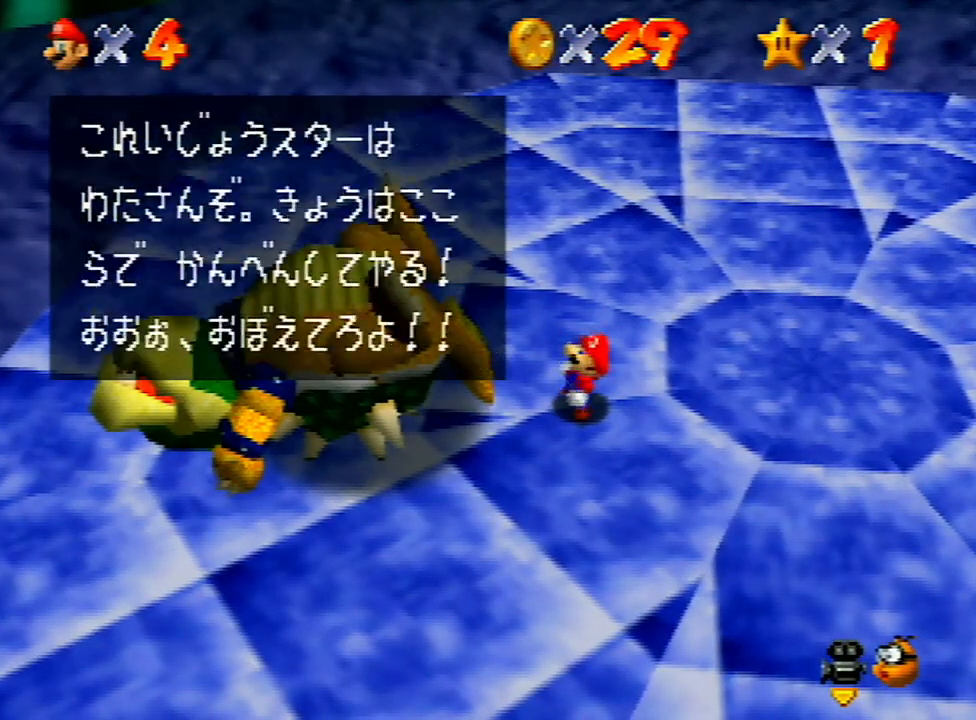
{"buttons": [], "left_stick": "center", "events": [[33, "B", "down"], [67, "B", "up"], [133, "B", "down"], [200, "A", "up"], [200, "B", "up"], [233, "A", "down"], [233, "B", "down"], [267, "A", "up"], [267, "B", "up"], [367, "A", "down"], [400, "A", "up"]]}
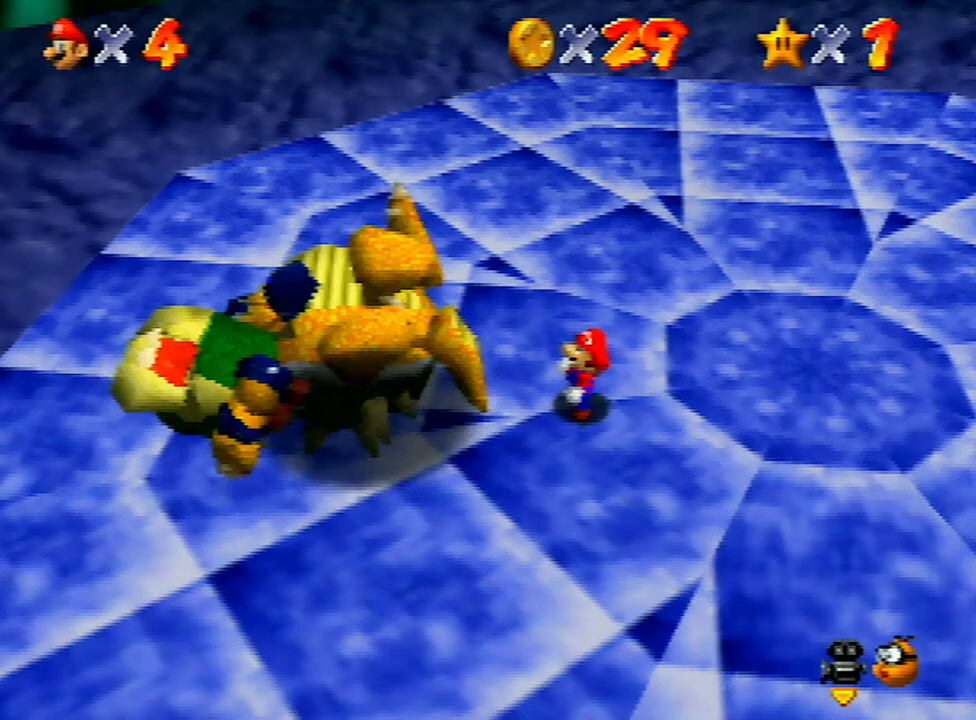
{"buttons": [], "left_stick": "left", "events": [[467, "left_stick", "left"]]}
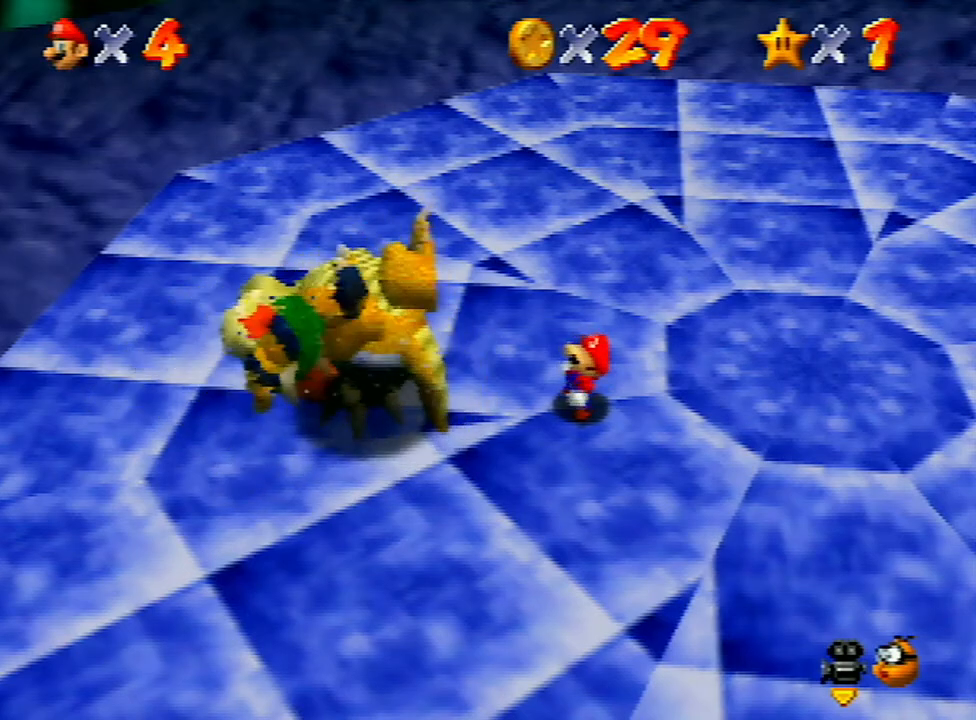
{"buttons": [], "left_stick": "center", "events": [[433, "left_stick", "center"]]}
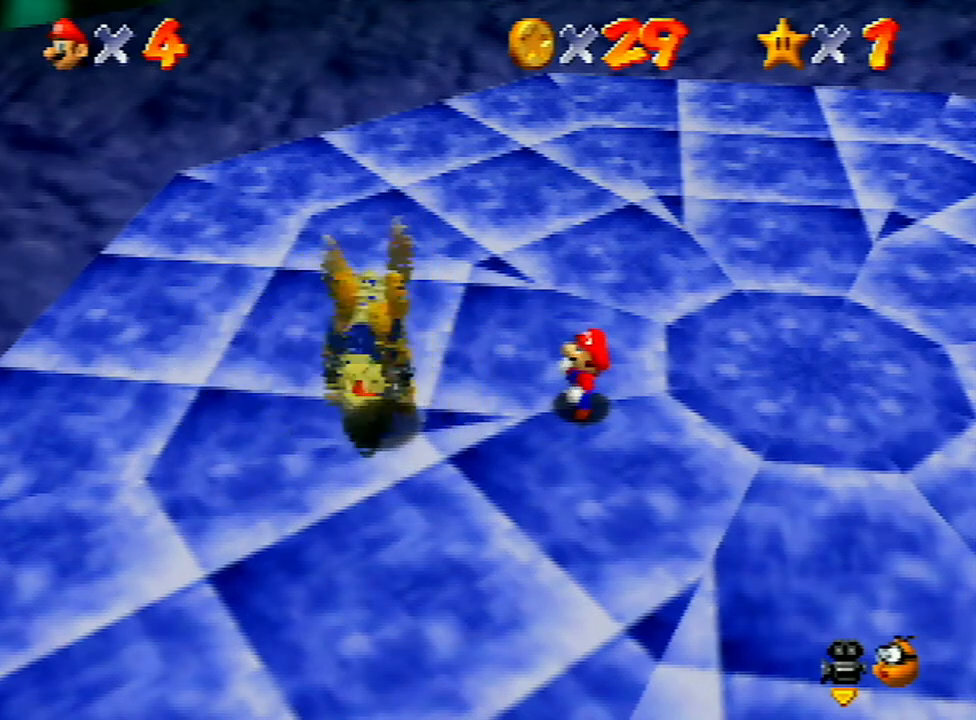
{"buttons": [], "left_stick": "left", "events": [[133, "left_stick", "left"]]}
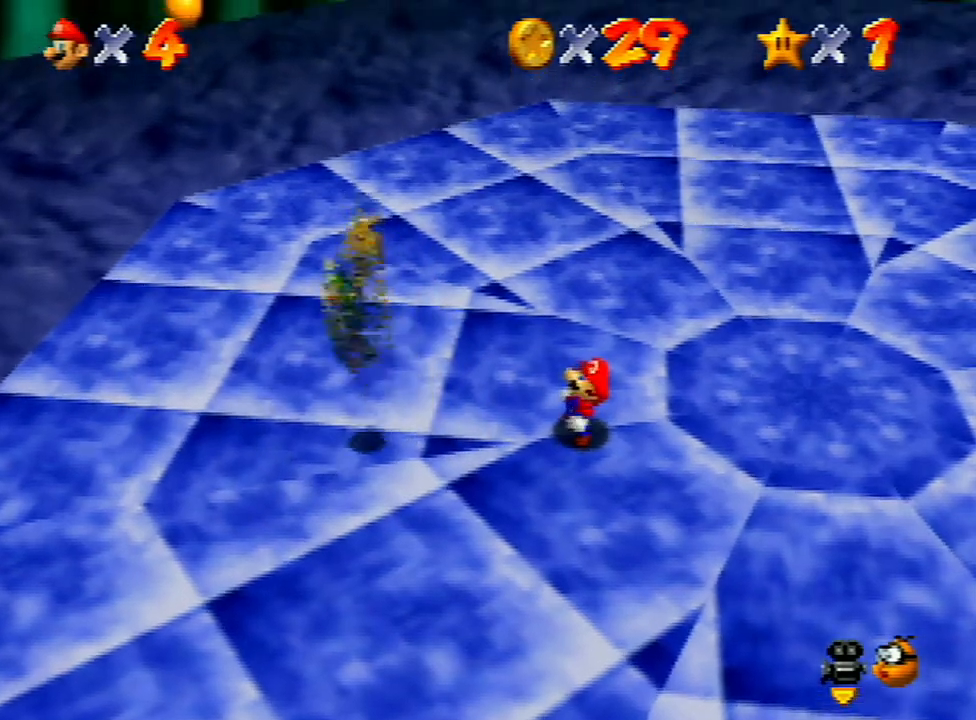
{"buttons": [], "left_stick": "left", "events": [[333, "left_stick", "center"], [433, "left_stick", "left"]]}
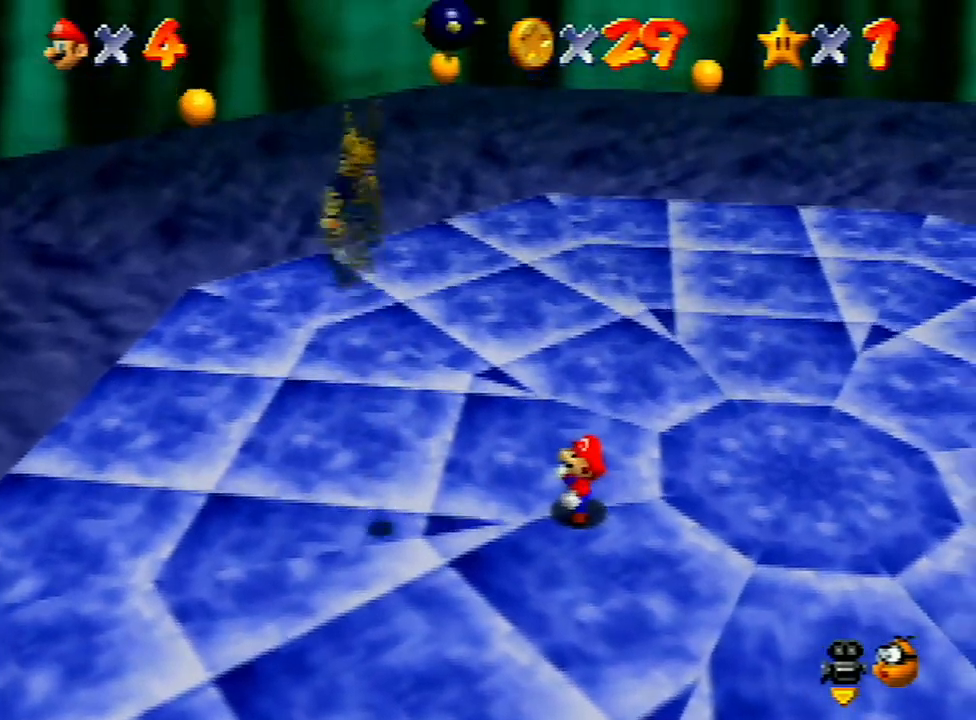
{"buttons": [], "left_stick": "center", "events": [[200, "left_stick", "center"], [267, "left_stick", "left"], [467, "left_stick", "center"]]}
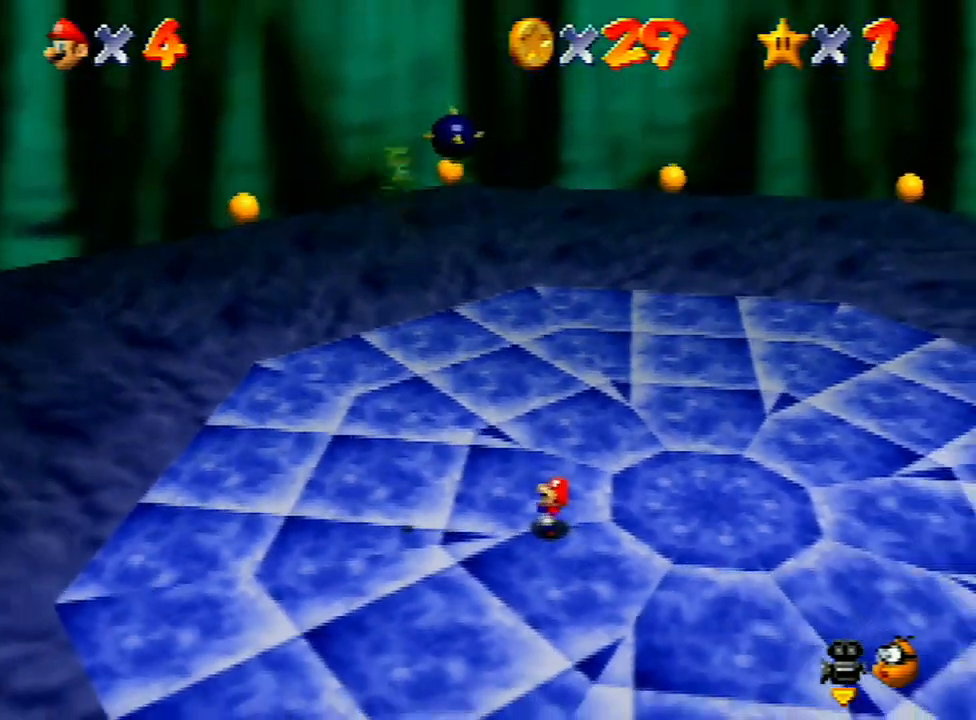
{"buttons": [], "left_stick": "left", "events": [[33, "left_stick", "left"]]}
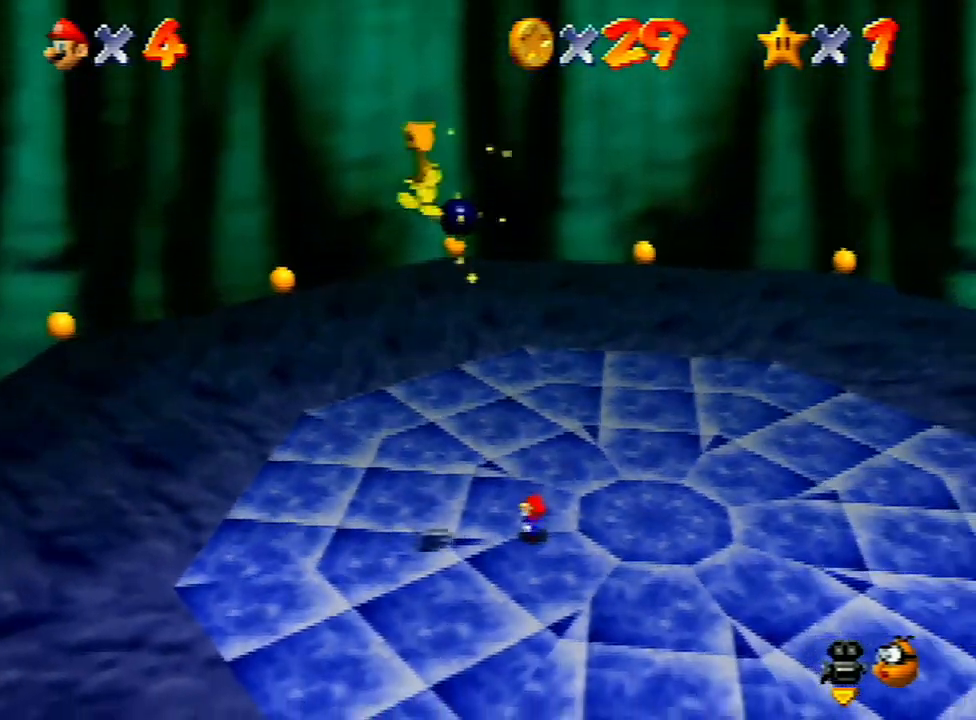
{"buttons": [], "left_stick": "left", "events": []}
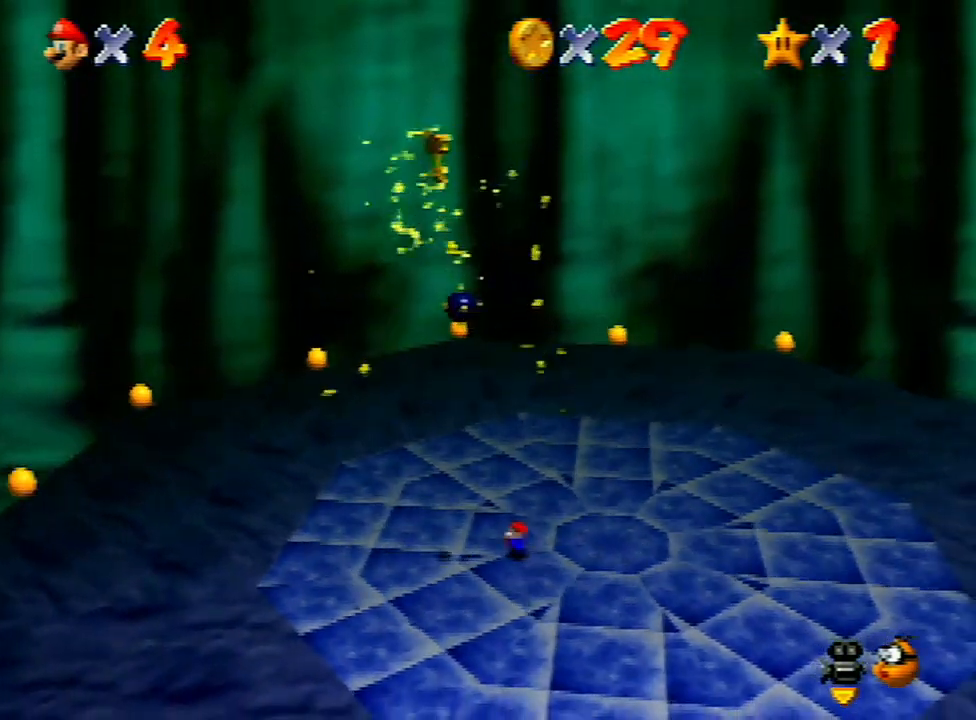
{"buttons": [], "left_stick": "left", "events": []}
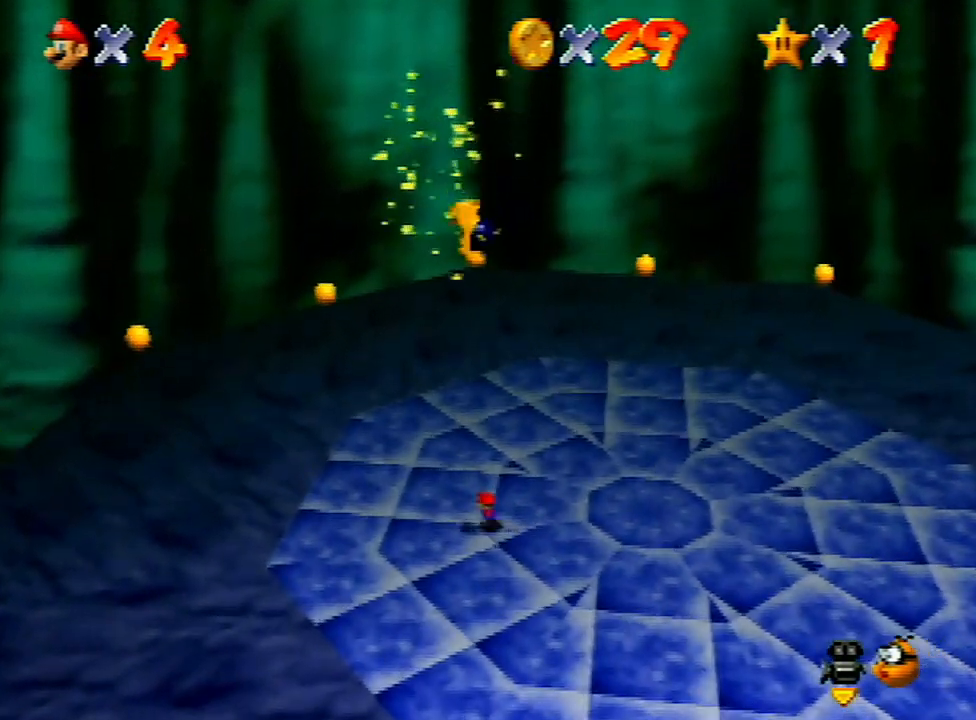
{"buttons": [], "left_stick": "center", "events": [[133, "left_stick", "center"]]}